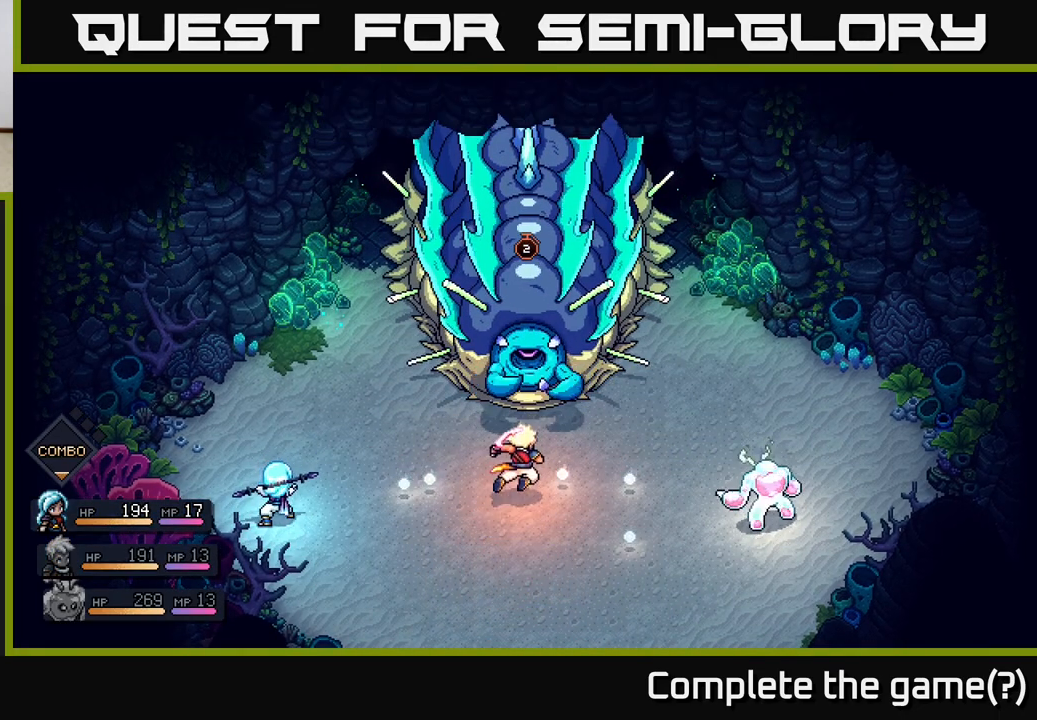
Gameplay with a controller (Xbox layout); each line is a JSON object with the inputs held at the frame after it. "events" lists button and stick changes between this image and that frame as [ms after this image, input, new state], when the widget could be followed in between.
{"buttons": [], "left_stick": "center", "right_stick": "center", "events": []}
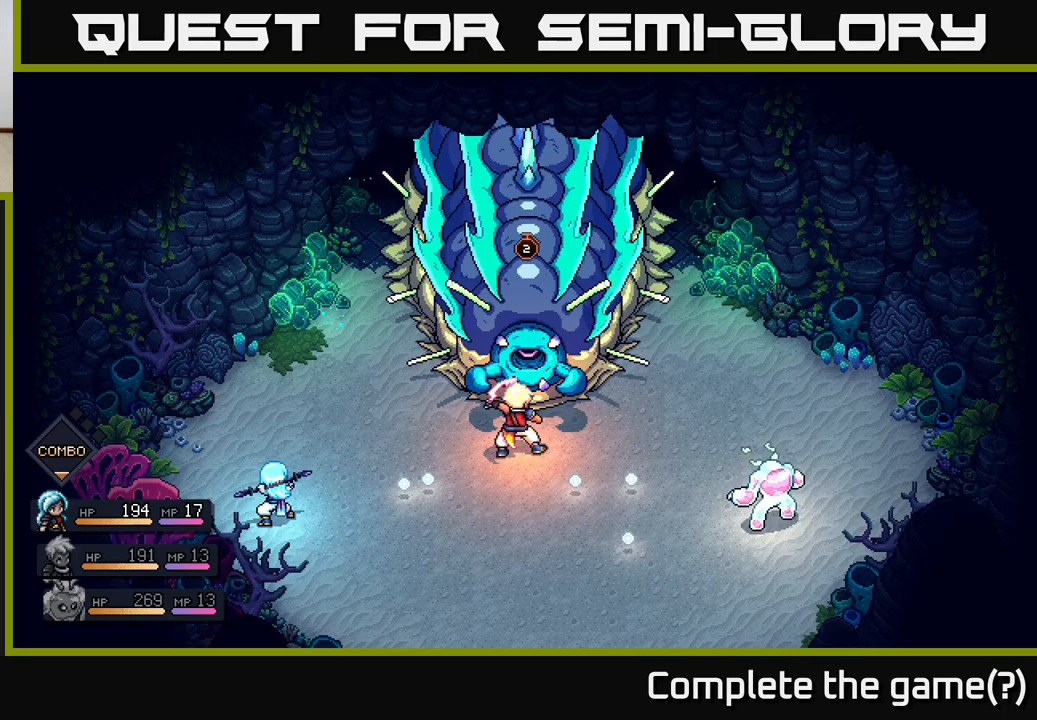
{"buttons": [], "left_stick": "center", "right_stick": "center", "events": [[150, "A", "down"], [417, "A", "up"]]}
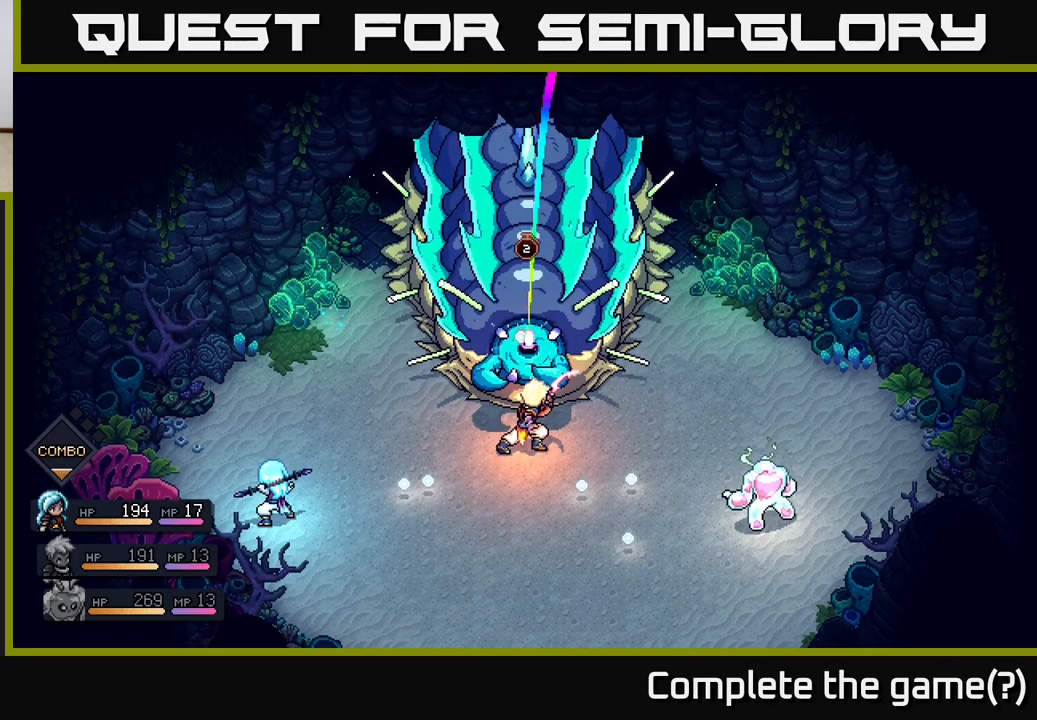
{"buttons": [], "left_stick": "center", "right_stick": "center", "events": [[283, "A", "down"], [400, "A", "up"]]}
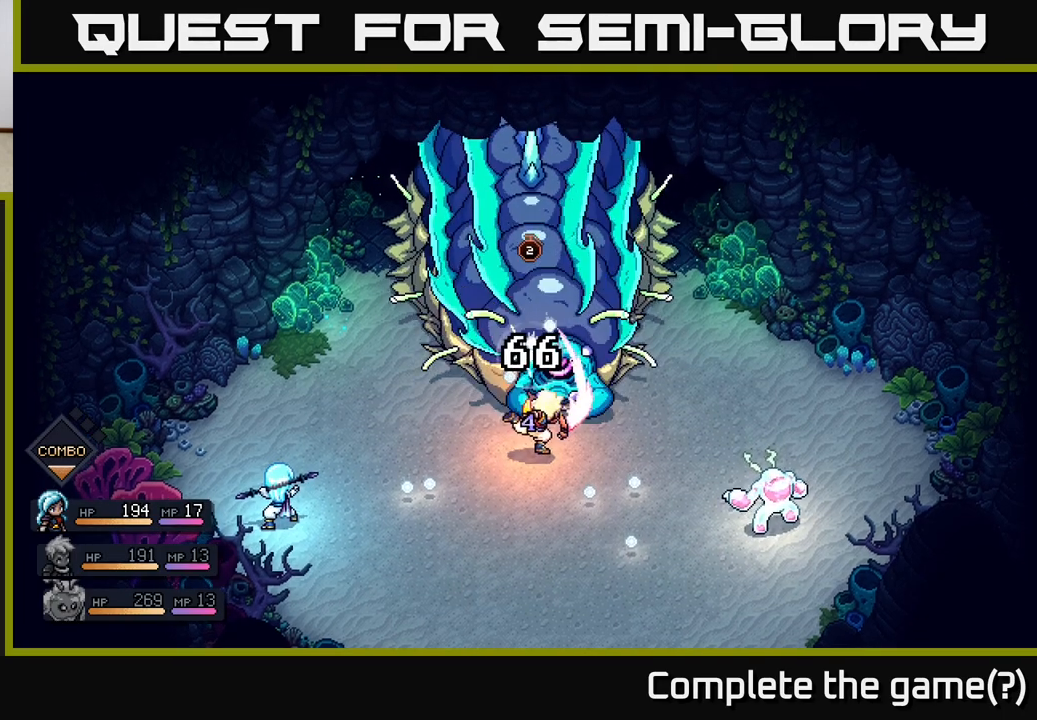
{"buttons": [], "left_stick": "center", "right_stick": "center", "events": []}
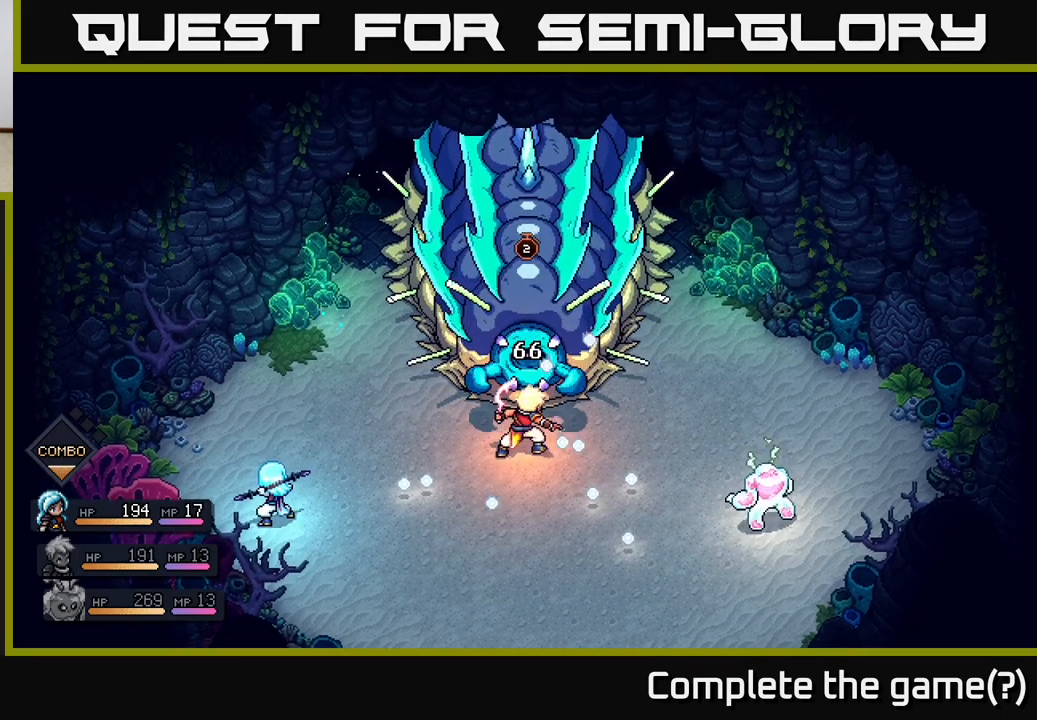
{"buttons": [], "left_stick": "center", "right_stick": "center", "events": []}
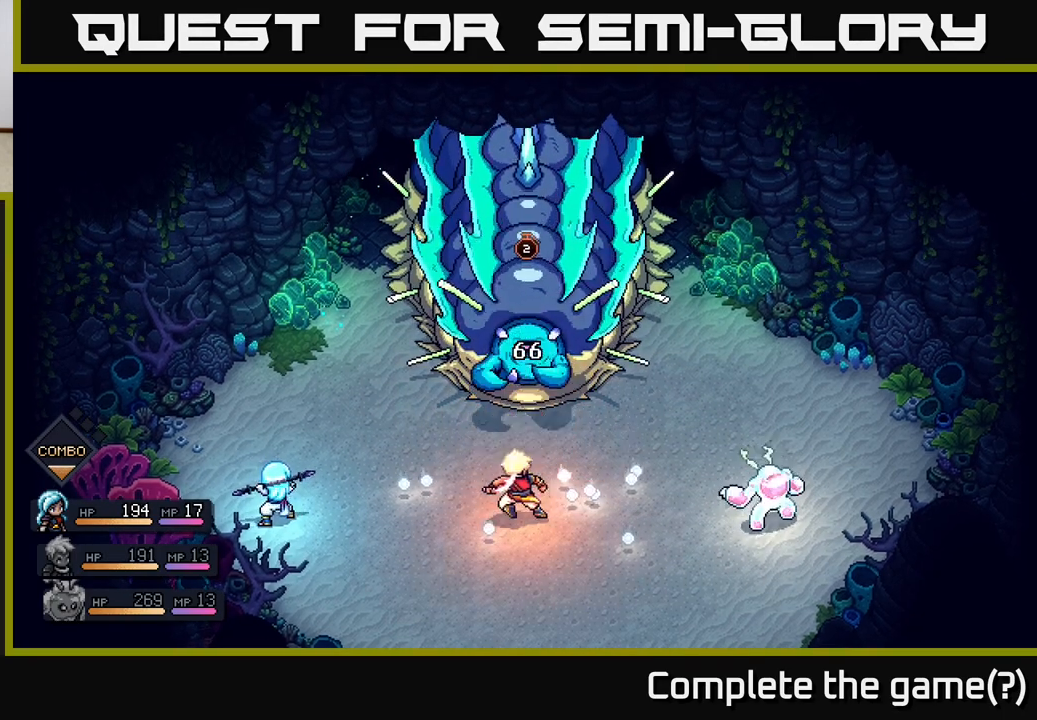
{"buttons": [], "left_stick": "center", "right_stick": "center", "events": []}
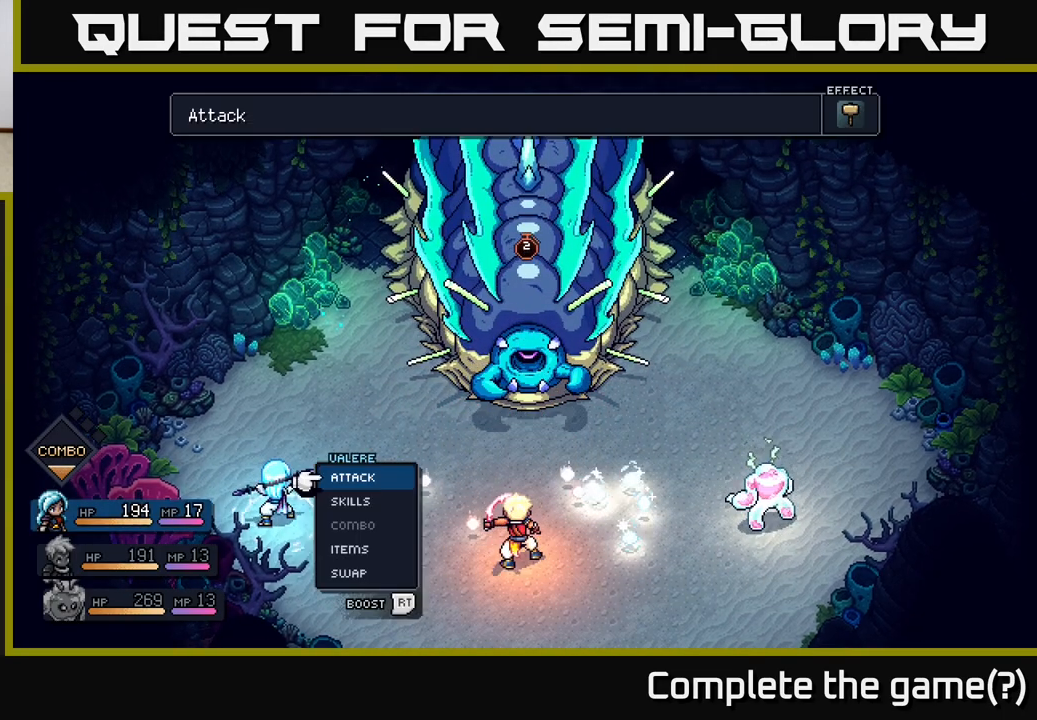
{"buttons": [], "left_stick": "center", "right_stick": "center", "events": [[183, "A", "down"], [250, "A", "up"], [367, "A", "down"], [450, "A", "up"]]}
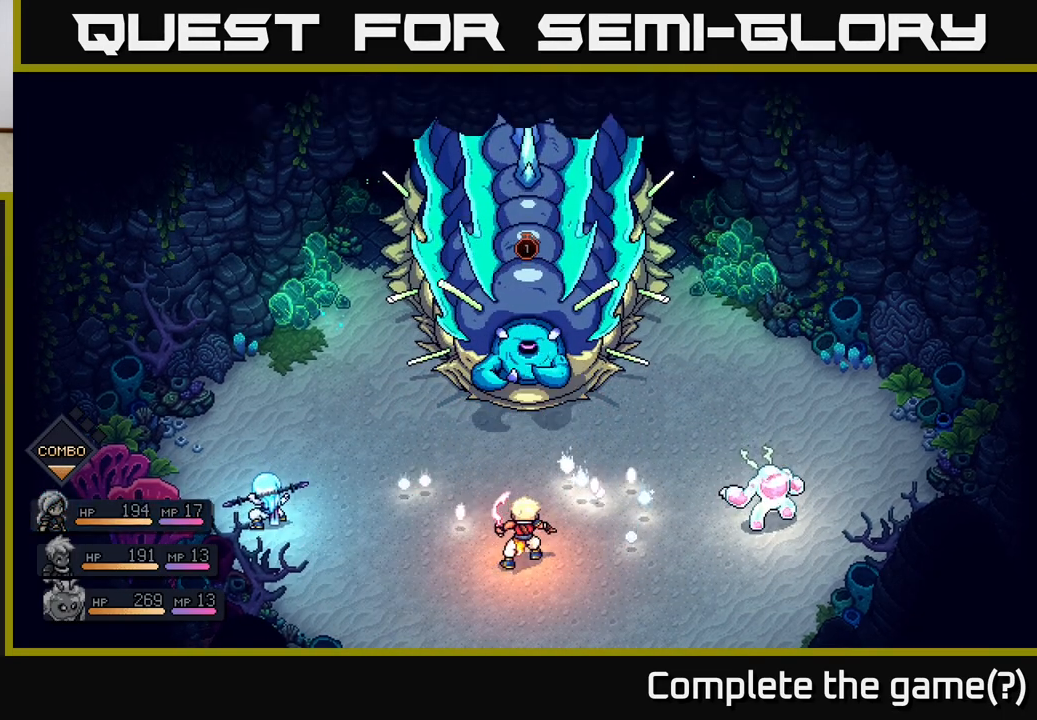
{"buttons": [], "left_stick": "center", "right_stick": "center", "events": []}
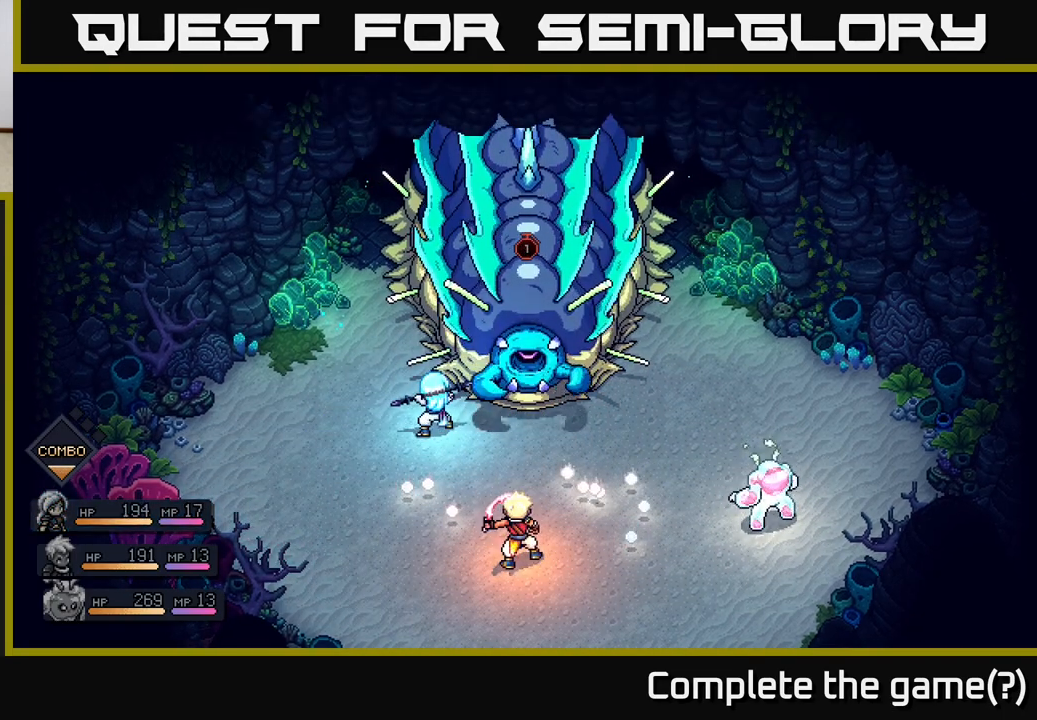
{"buttons": ["A"], "left_stick": "center", "right_stick": "center", "events": [[450, "A", "down"]]}
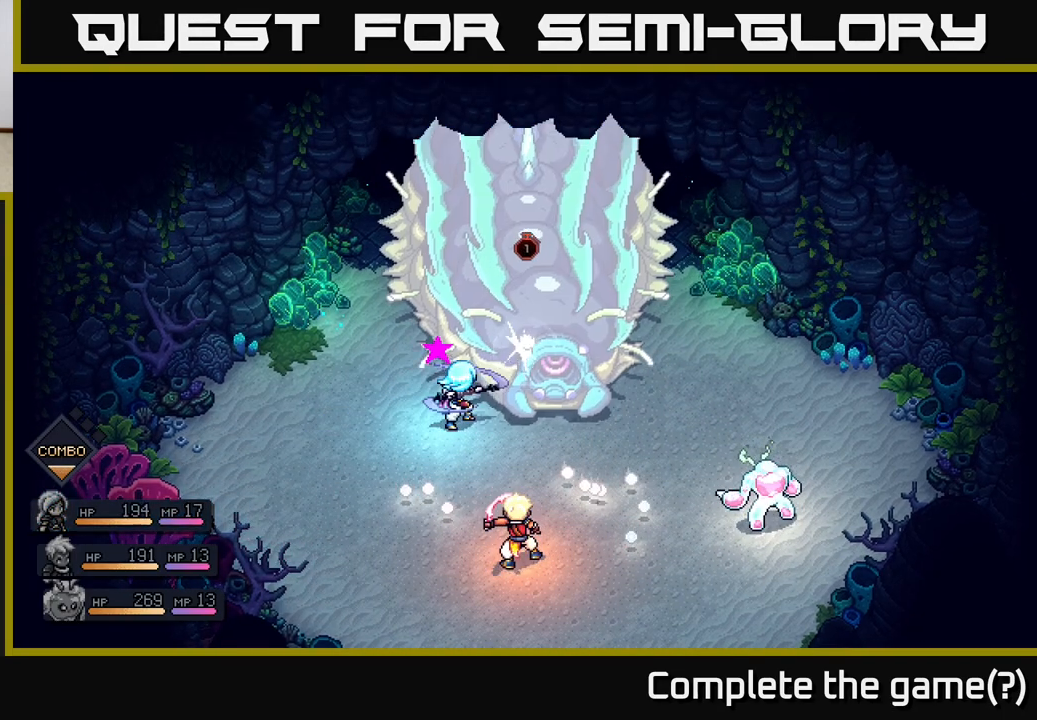
{"buttons": [], "left_stick": "center", "right_stick": "center", "events": [[83, "A", "up"]]}
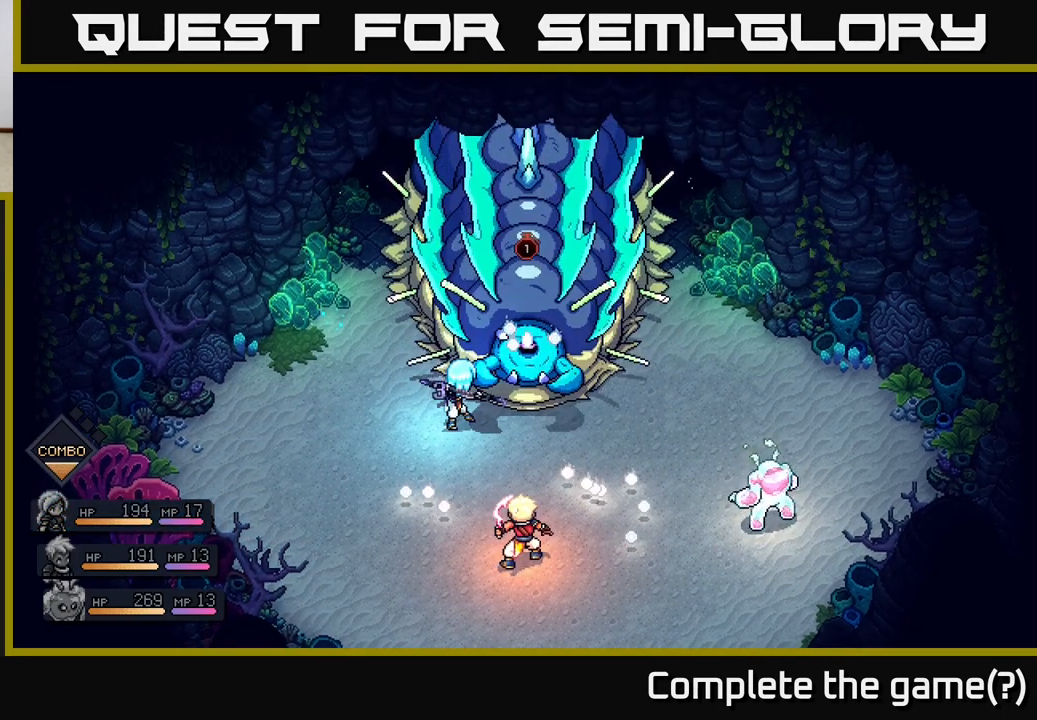
{"buttons": [], "left_stick": "center", "right_stick": "center", "events": [[33, "A", "down"], [200, "A", "up"]]}
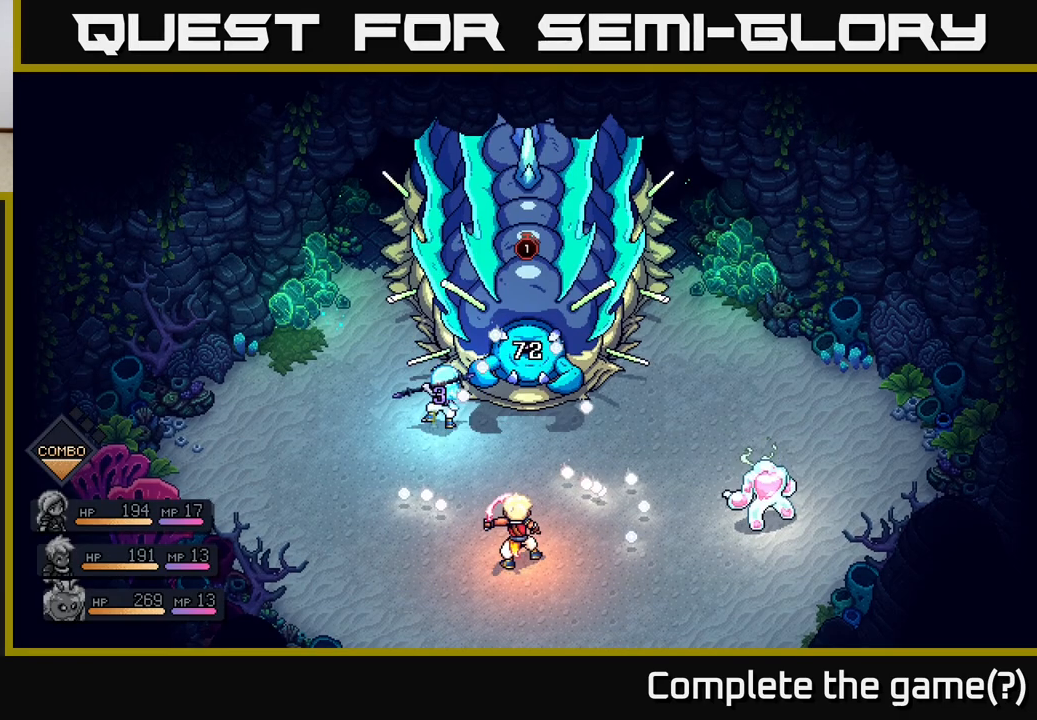
{"buttons": [], "left_stick": "center", "right_stick": "center", "events": []}
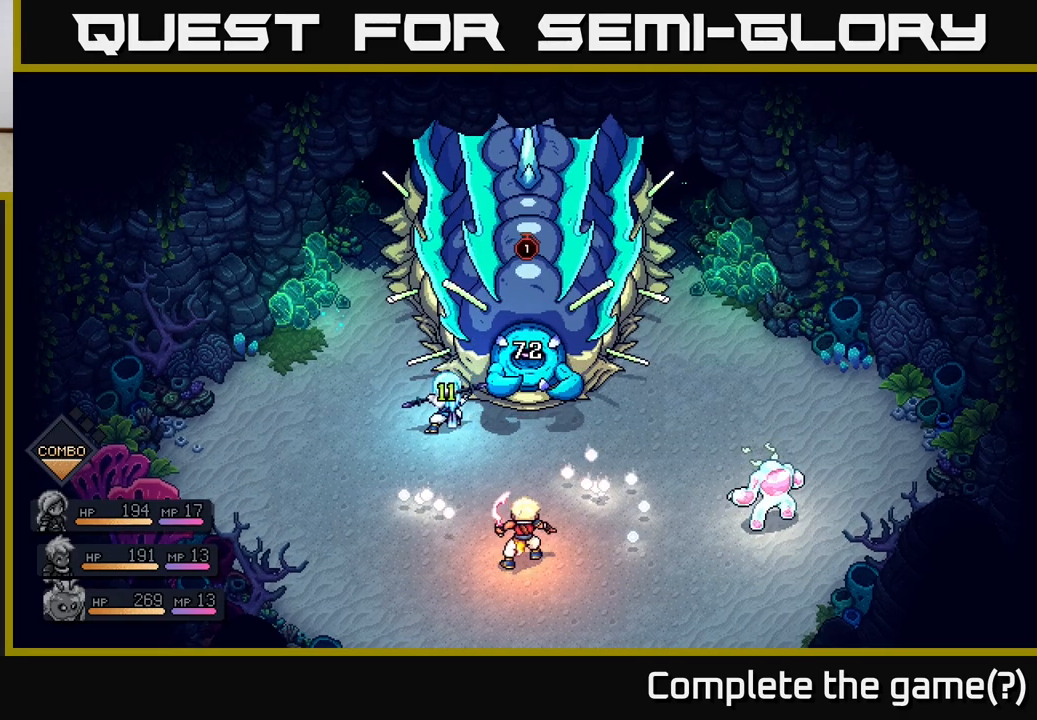
{"buttons": [], "left_stick": "center", "right_stick": "center", "events": []}
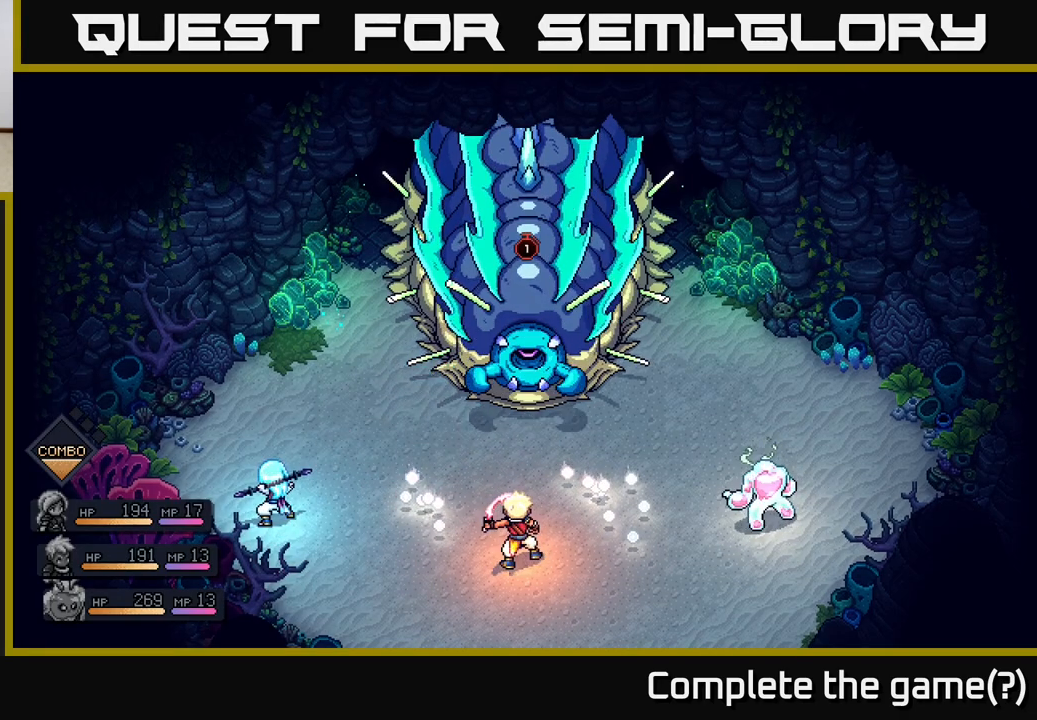
{"buttons": [], "left_stick": "center", "right_stick": "center", "events": []}
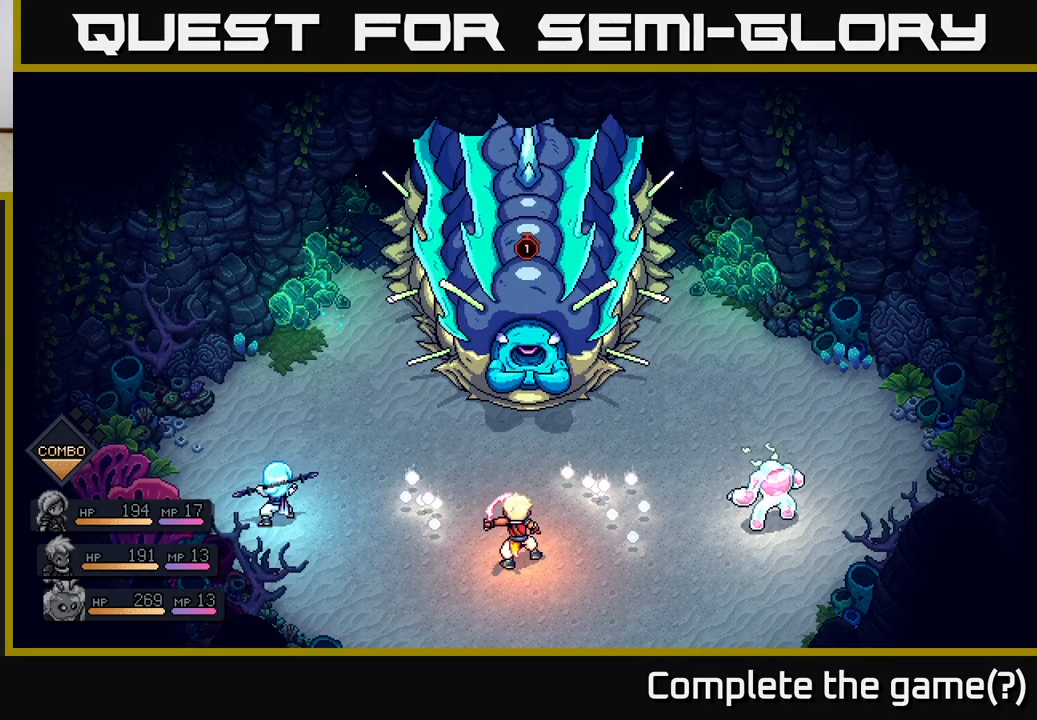
{"buttons": [], "left_stick": "center", "right_stick": "center", "events": []}
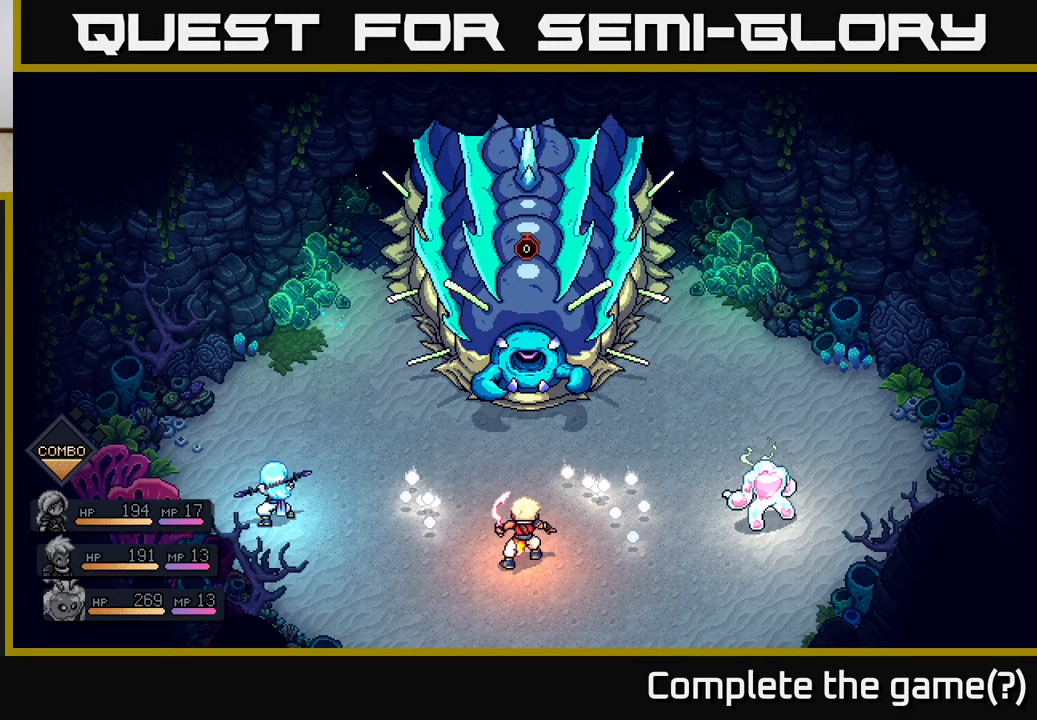
{"buttons": [], "left_stick": "center", "right_stick": "center", "events": []}
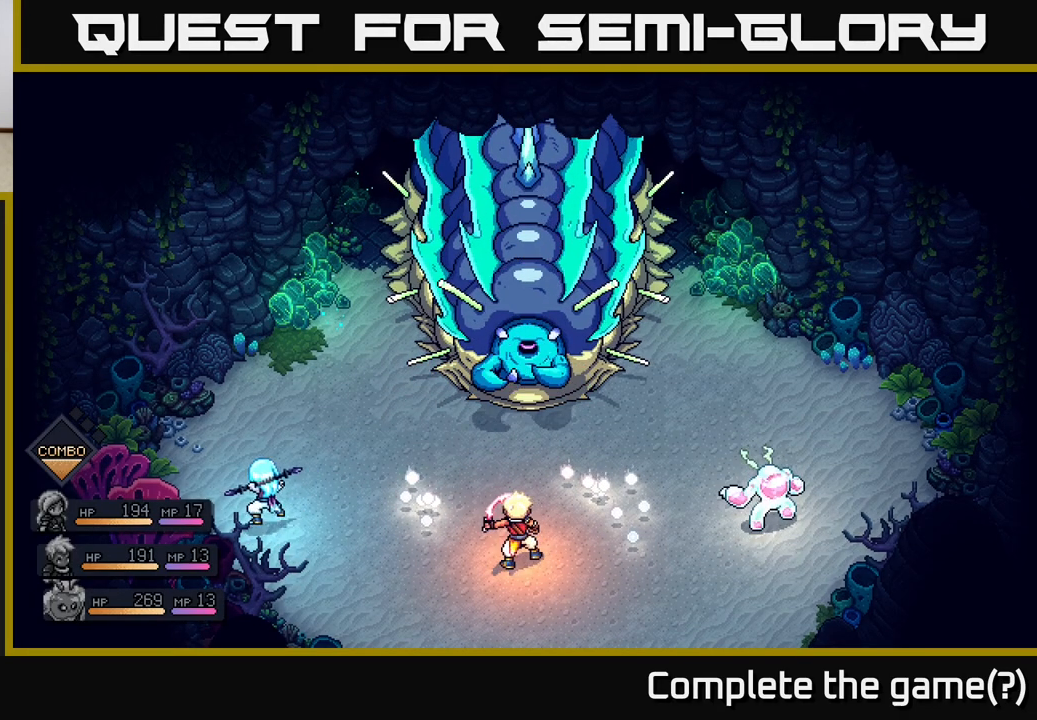
{"buttons": [], "left_stick": "center", "right_stick": "center", "events": []}
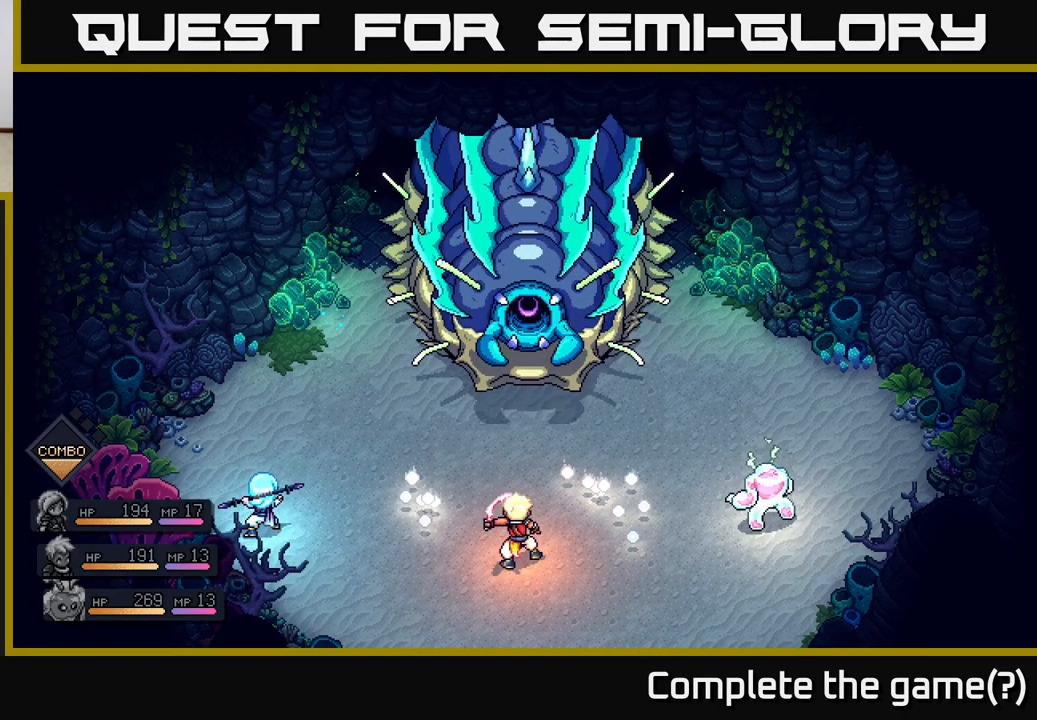
{"buttons": [], "left_stick": "center", "right_stick": "center", "events": []}
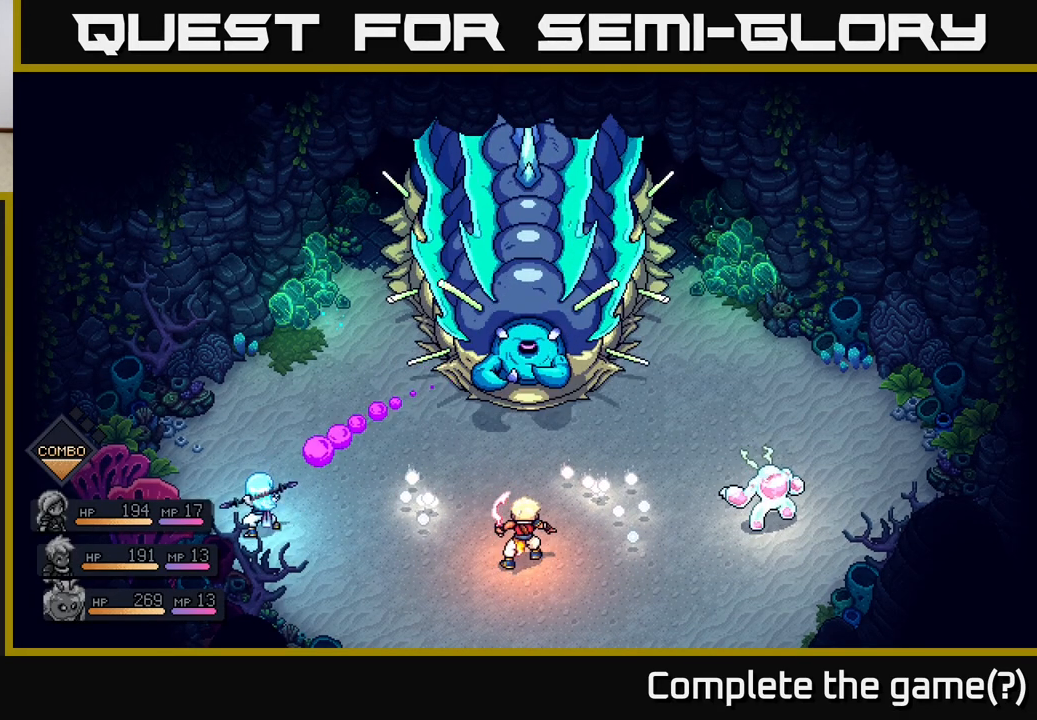
{"buttons": [], "left_stick": "center", "right_stick": "center", "events": [[117, "A", "down"], [233, "A", "up"]]}
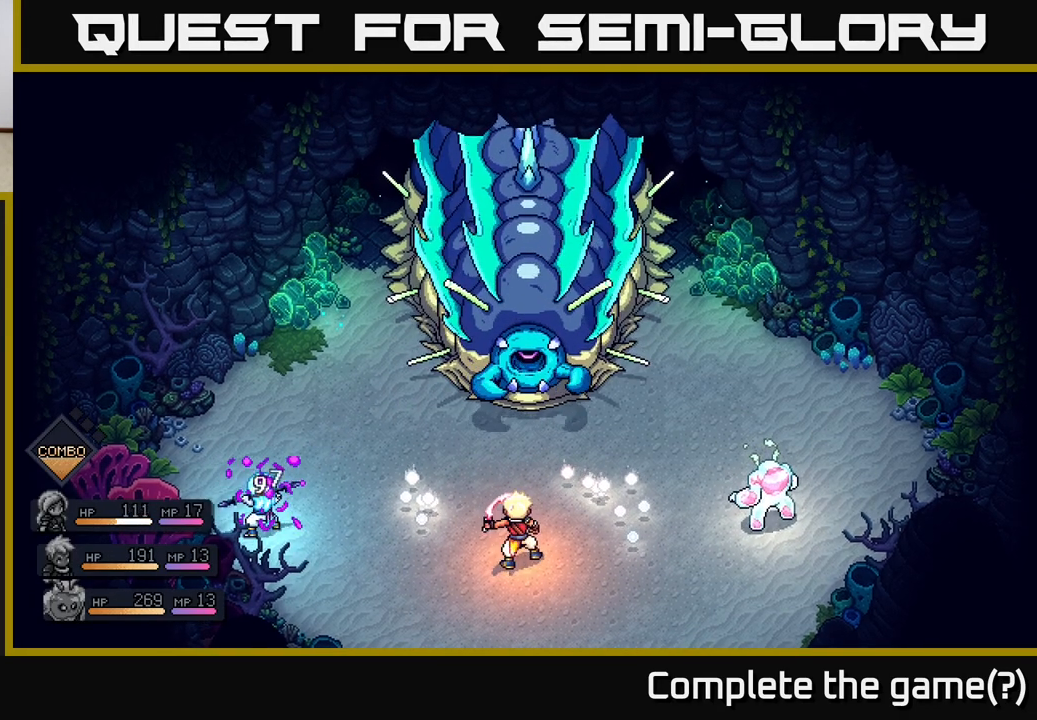
{"buttons": [], "left_stick": "center", "right_stick": "center", "events": []}
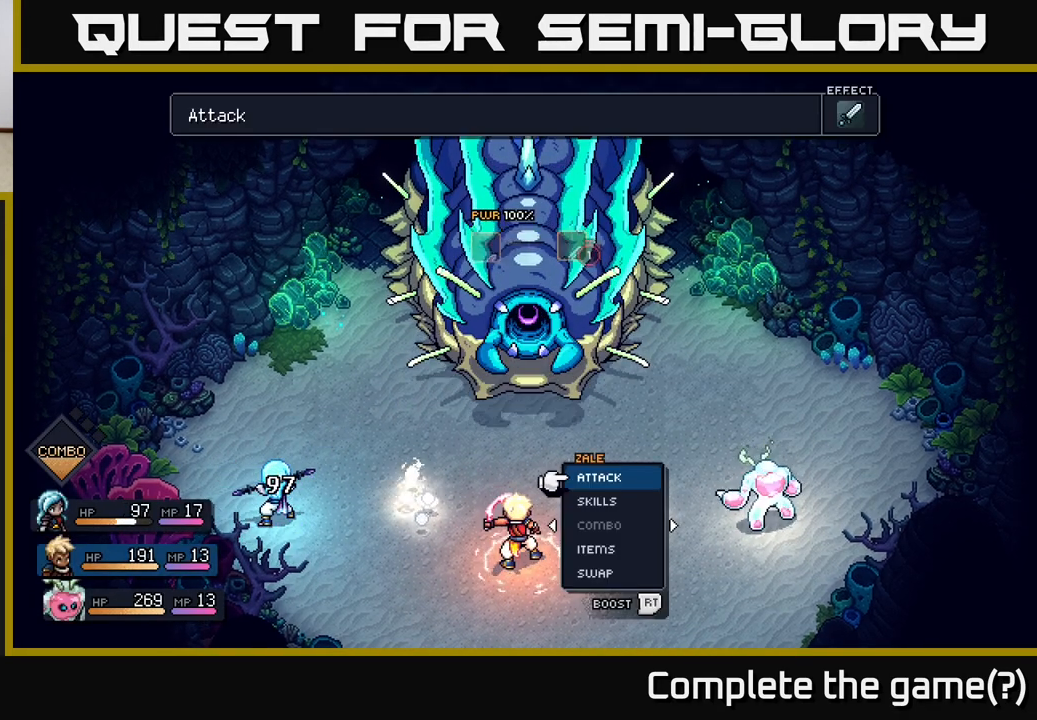
{"buttons": [], "left_stick": "center", "right_stick": "center", "events": []}
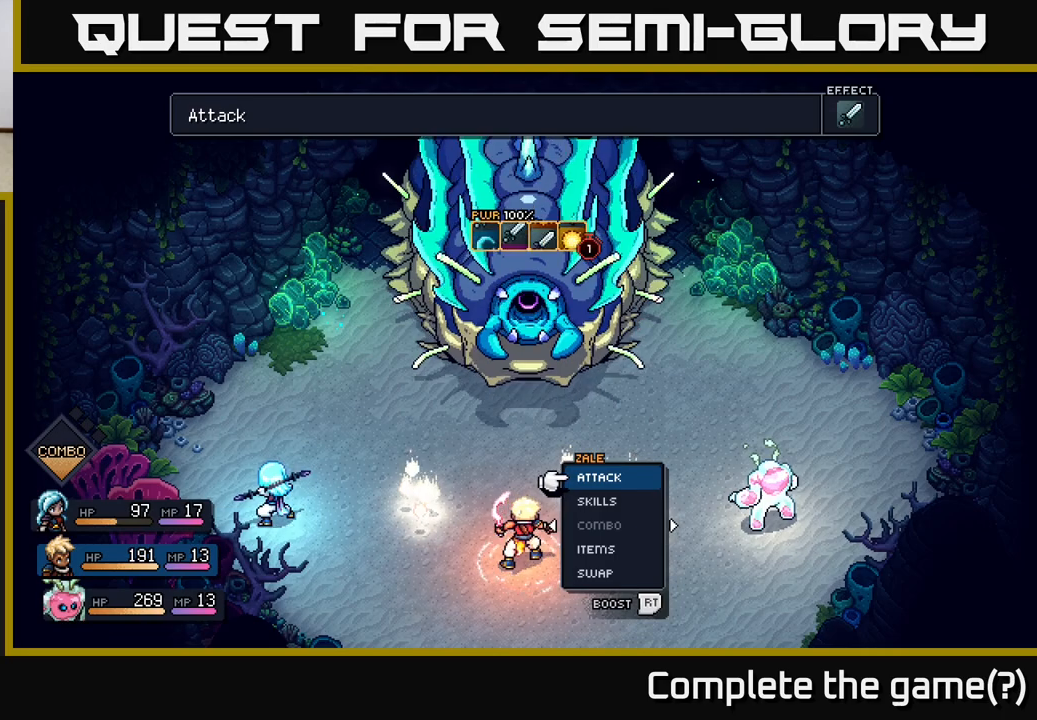
{"buttons": [], "left_stick": "center", "right_stick": "center", "events": []}
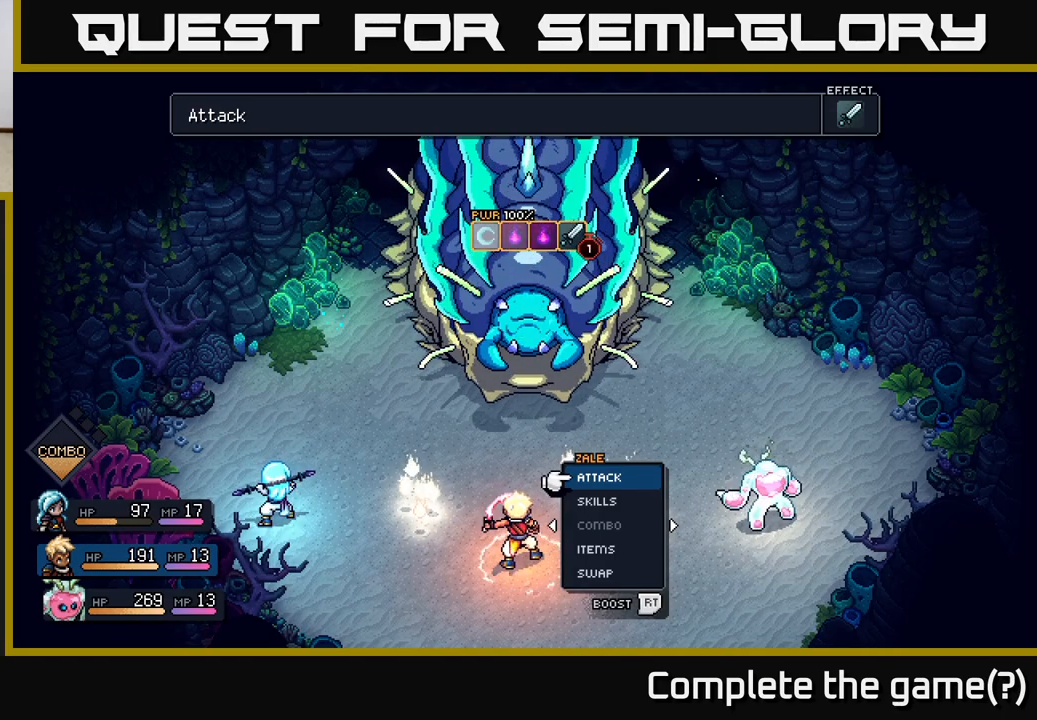
{"buttons": [], "left_stick": "center", "right_stick": "center", "events": []}
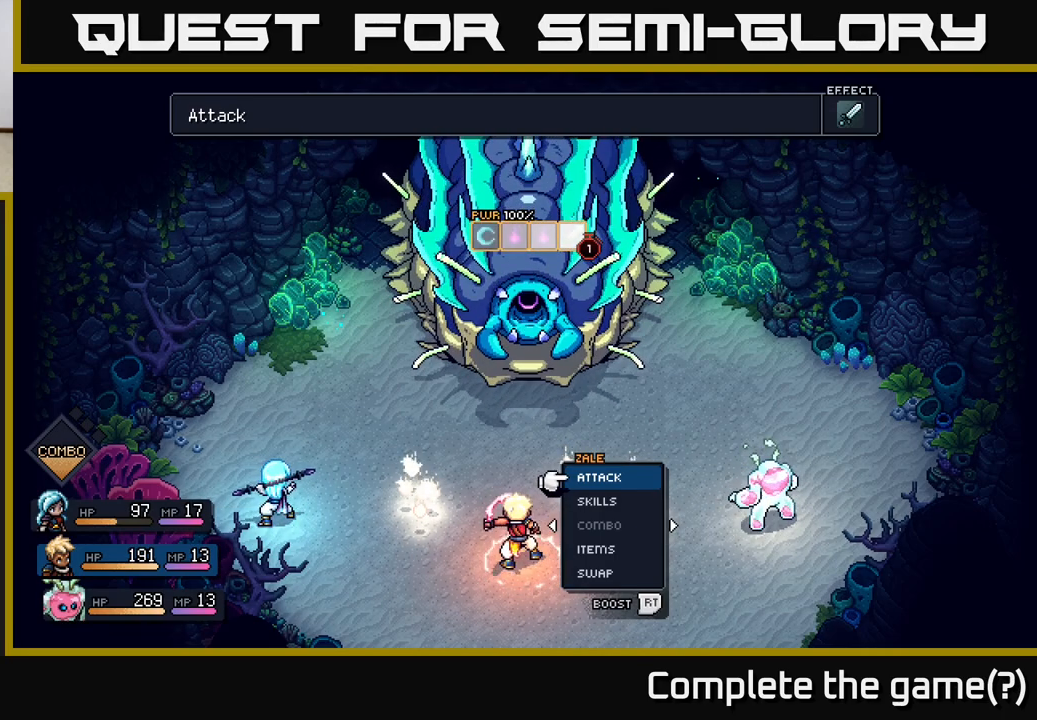
{"buttons": [], "left_stick": "center", "right_stick": "center", "events": []}
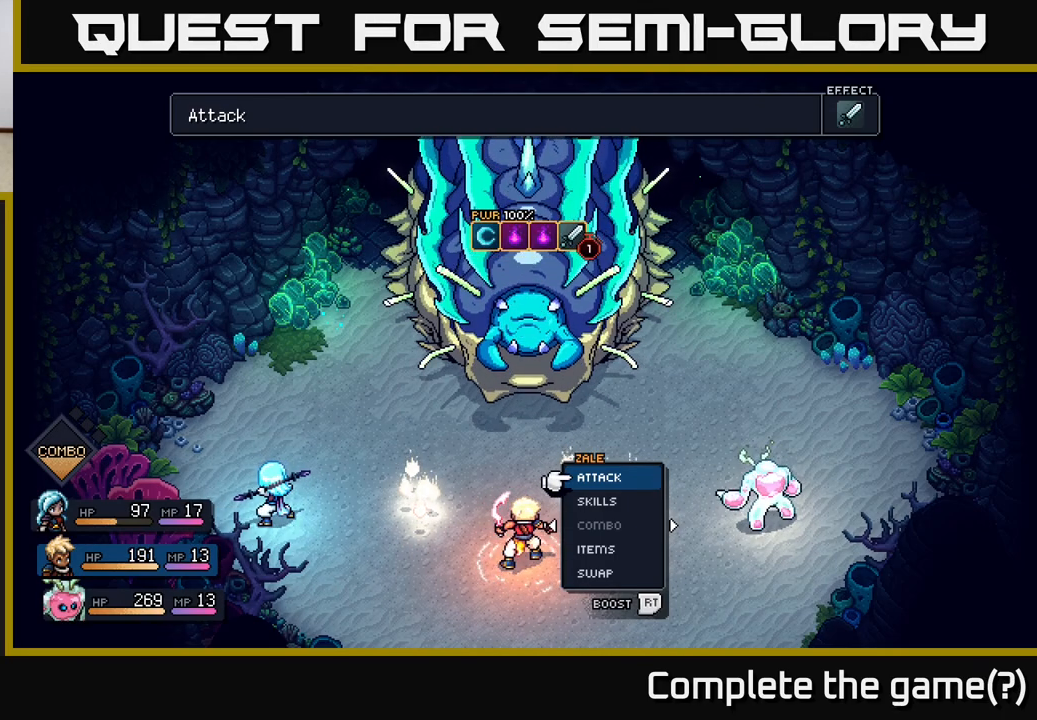
{"buttons": [], "left_stick": "center", "right_stick": "center", "events": []}
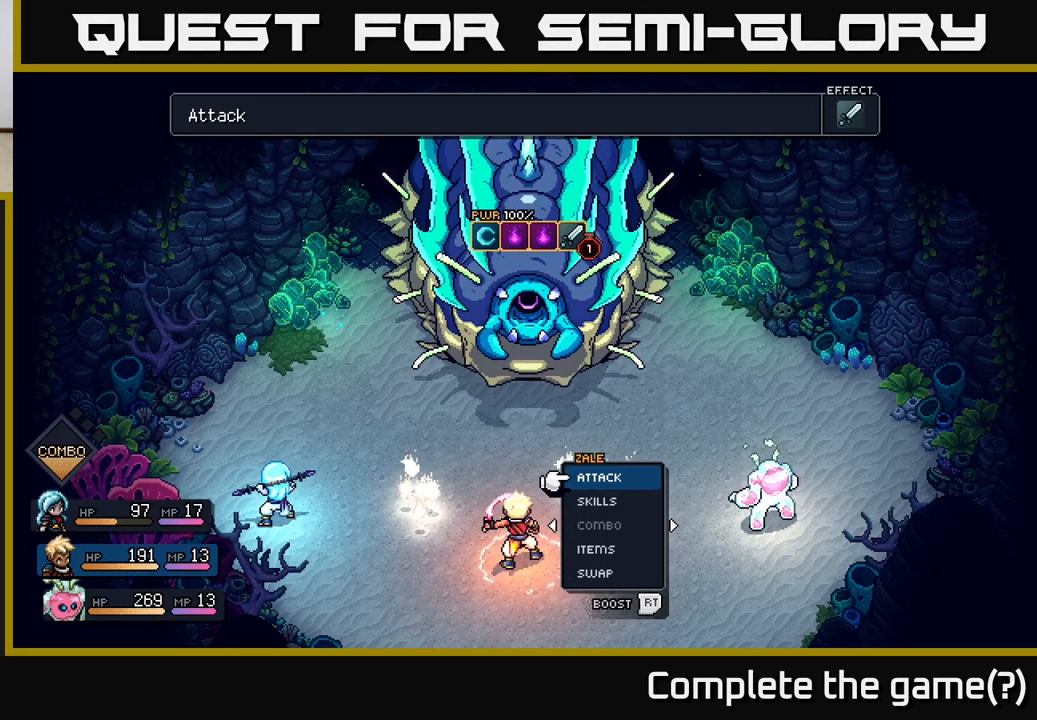
{"buttons": [], "left_stick": "center", "right_stick": "center", "events": [[50, "DPAD_RIGHT", "down"], [133, "DPAD_RIGHT", "up"]]}